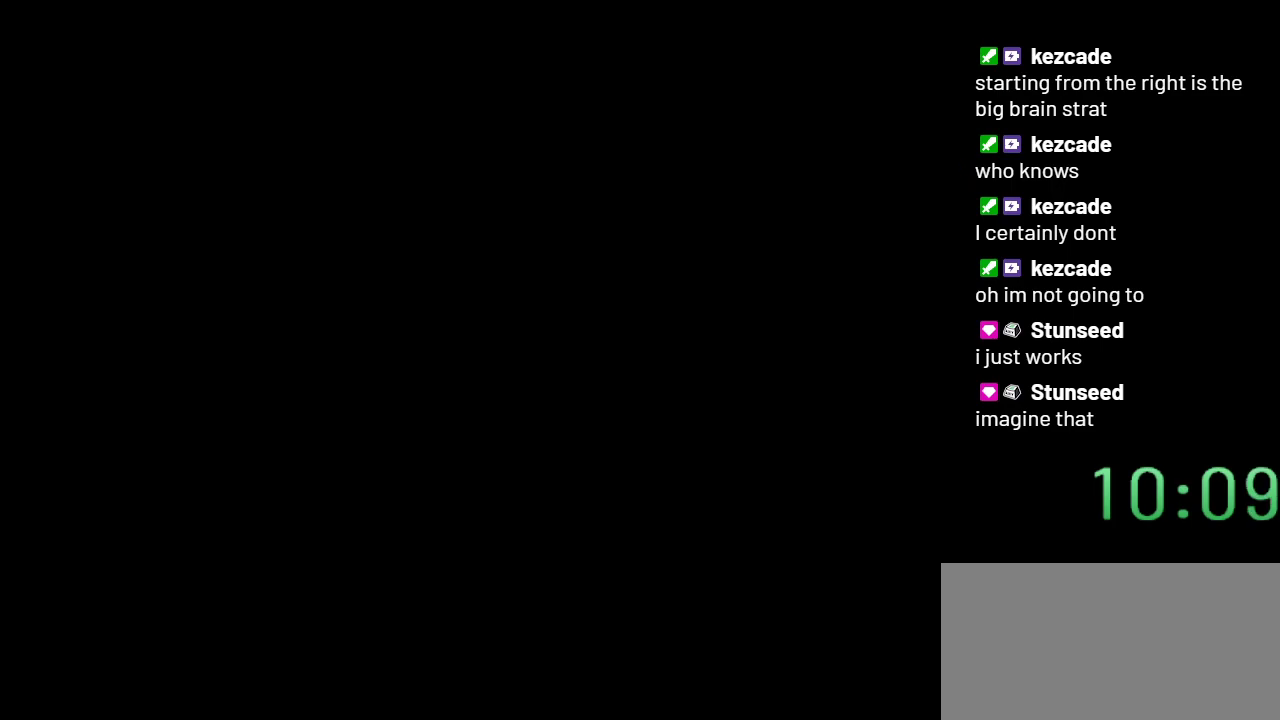
Gameplay with a controller (Nintendo layout); each line is a JSON object with the inputs held at the frame after it. "events" lists button and stick changes between this image and that frame as [ms after this image, input, new state], when the widget could be followed in between. Not read: L3 R3.
{"buttons": ["Y"], "events": []}
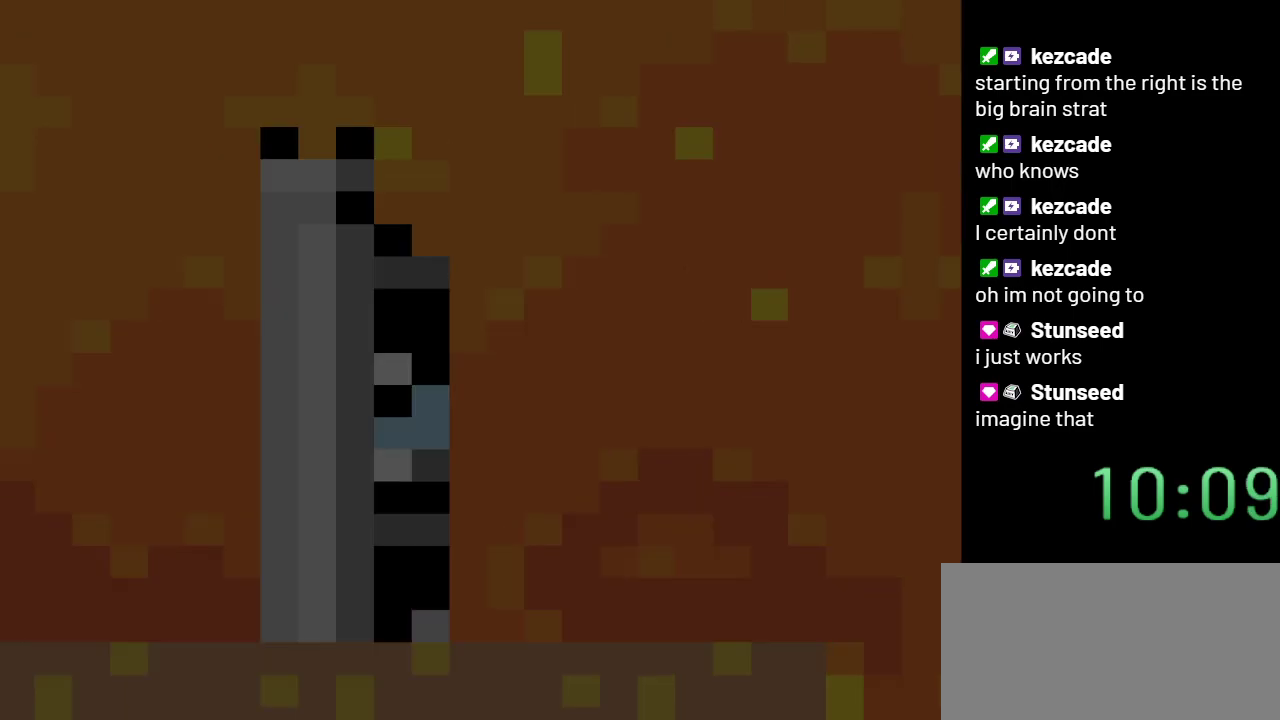
{"buttons": ["Y", "DPAD_RIGHT"], "events": [[67, "DPAD_RIGHT", "down"], [417, "B", "down"], [483, "B", "up"]]}
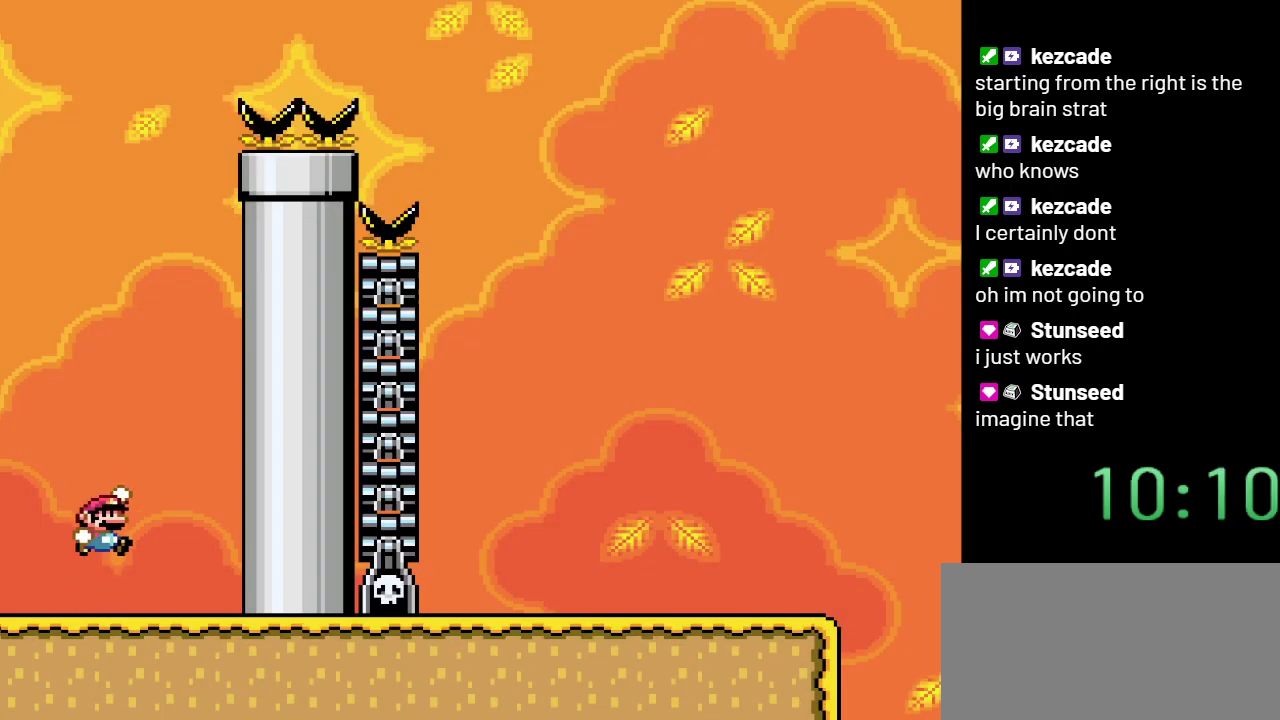
{"buttons": ["Y", "DPAD_LEFT"], "events": [[200, "DPAD_RIGHT", "up"], [300, "DPAD_LEFT", "down"]]}
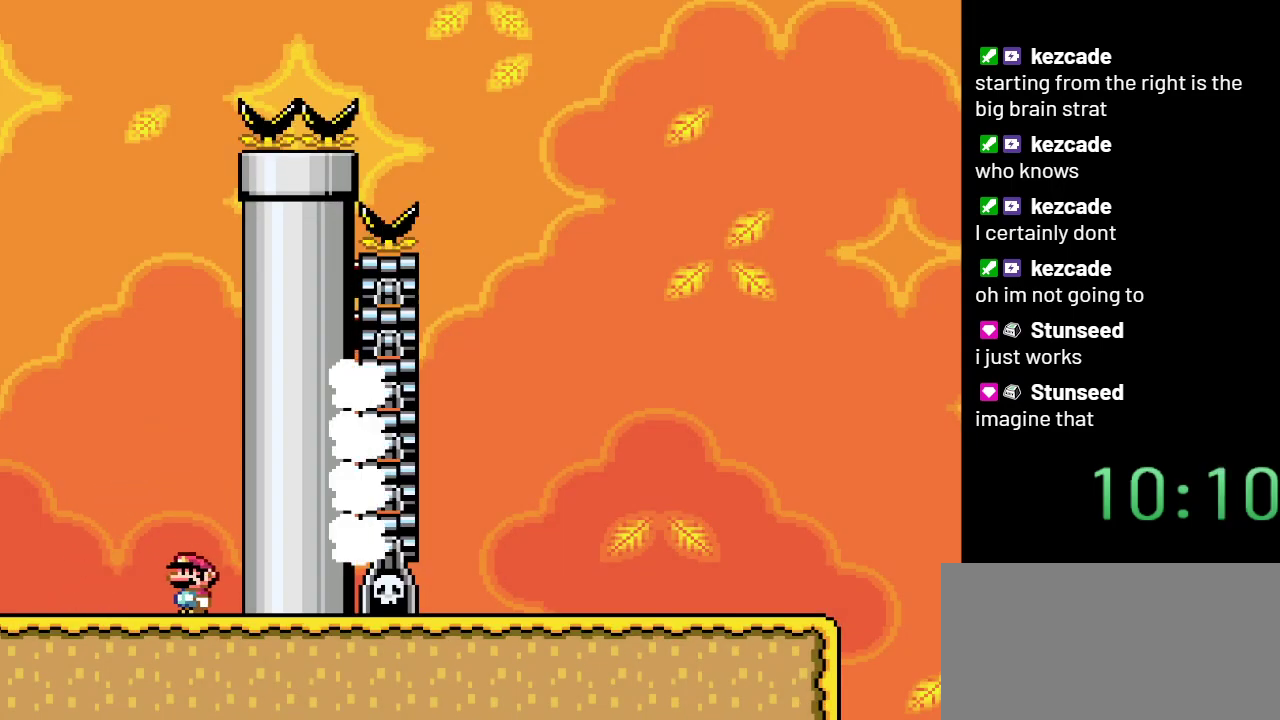
{"buttons": ["B", "Y"], "events": [[283, "B", "down"], [483, "DPAD_LEFT", "up"]]}
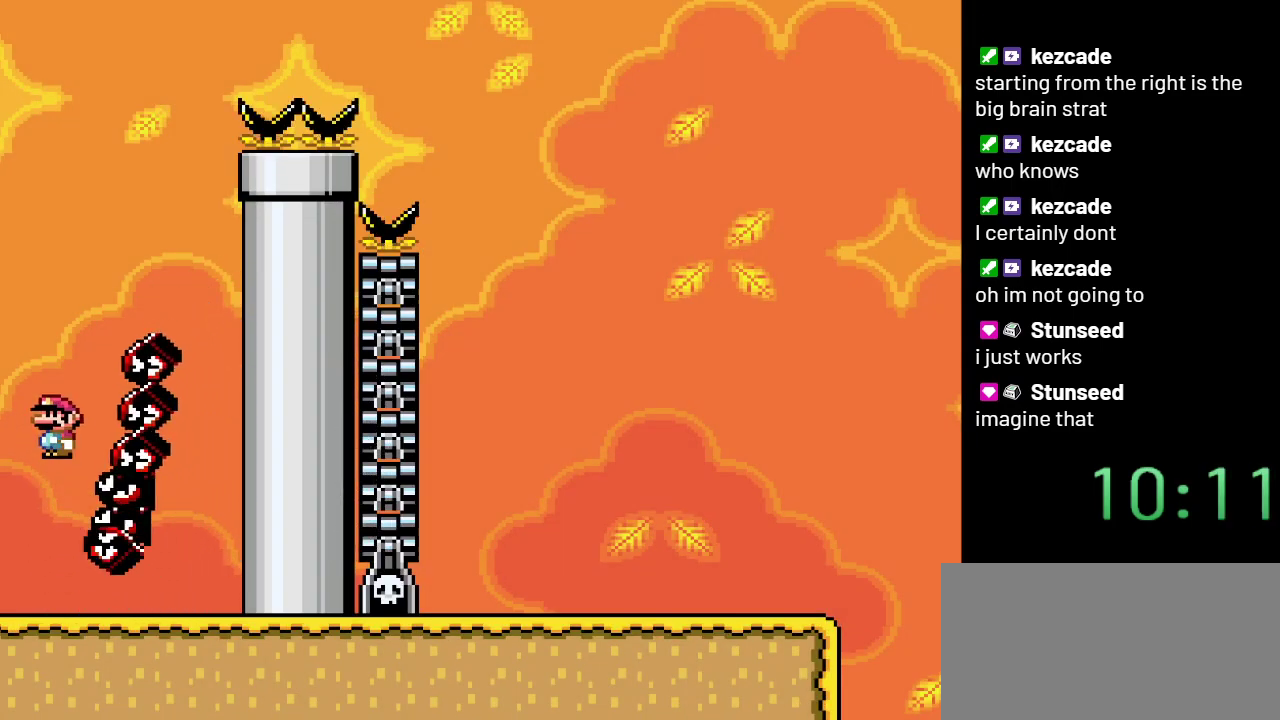
{"buttons": ["B", "Y"], "events": []}
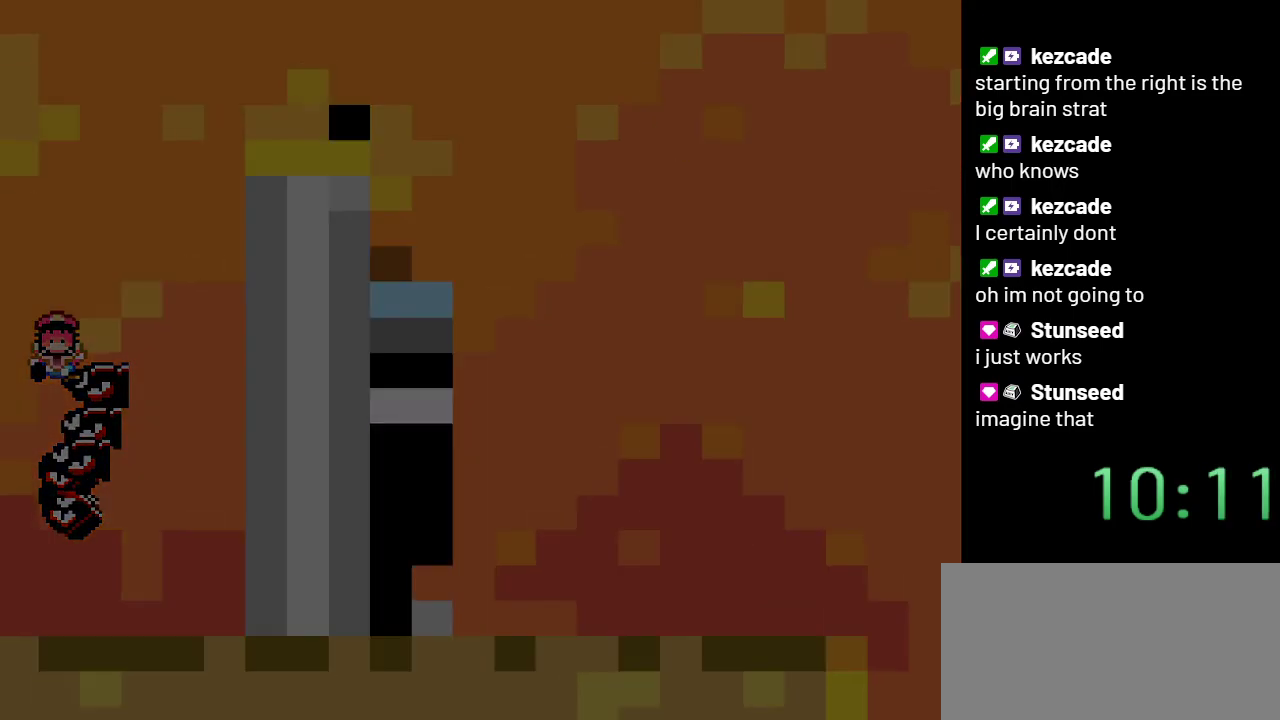
{"buttons": ["Y"], "events": [[217, "B", "up"]]}
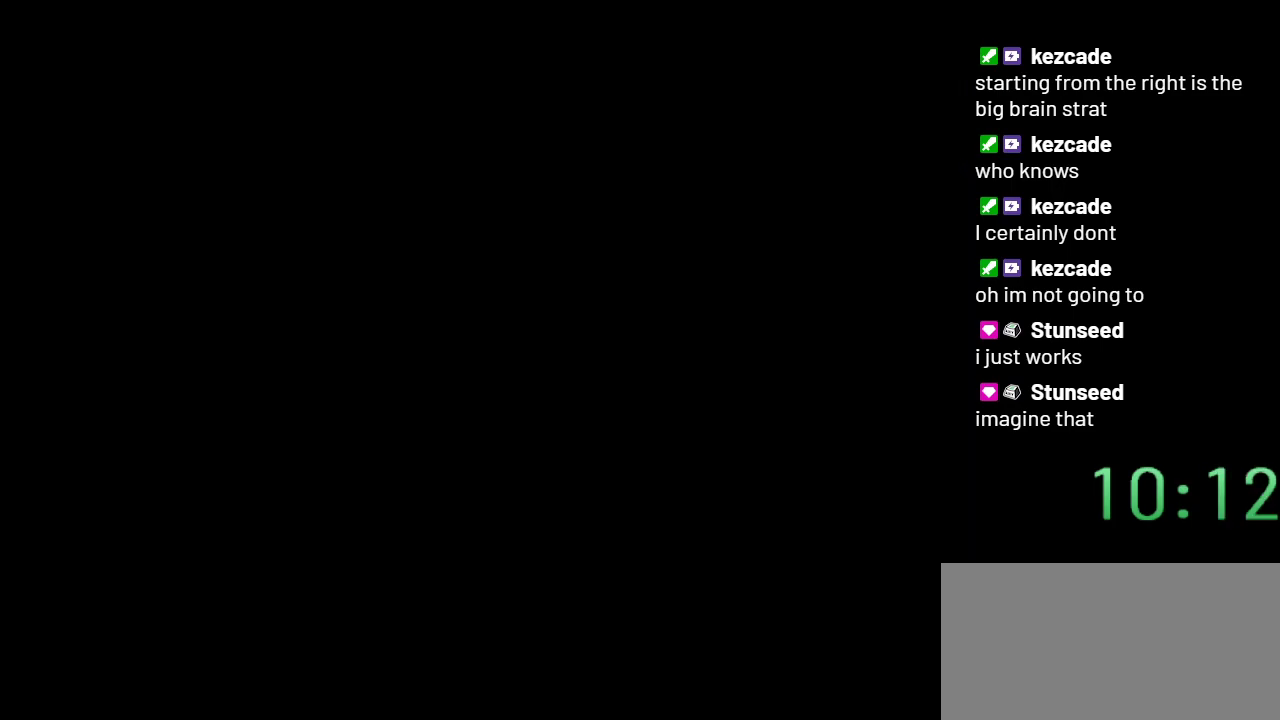
{"buttons": ["Y"], "events": []}
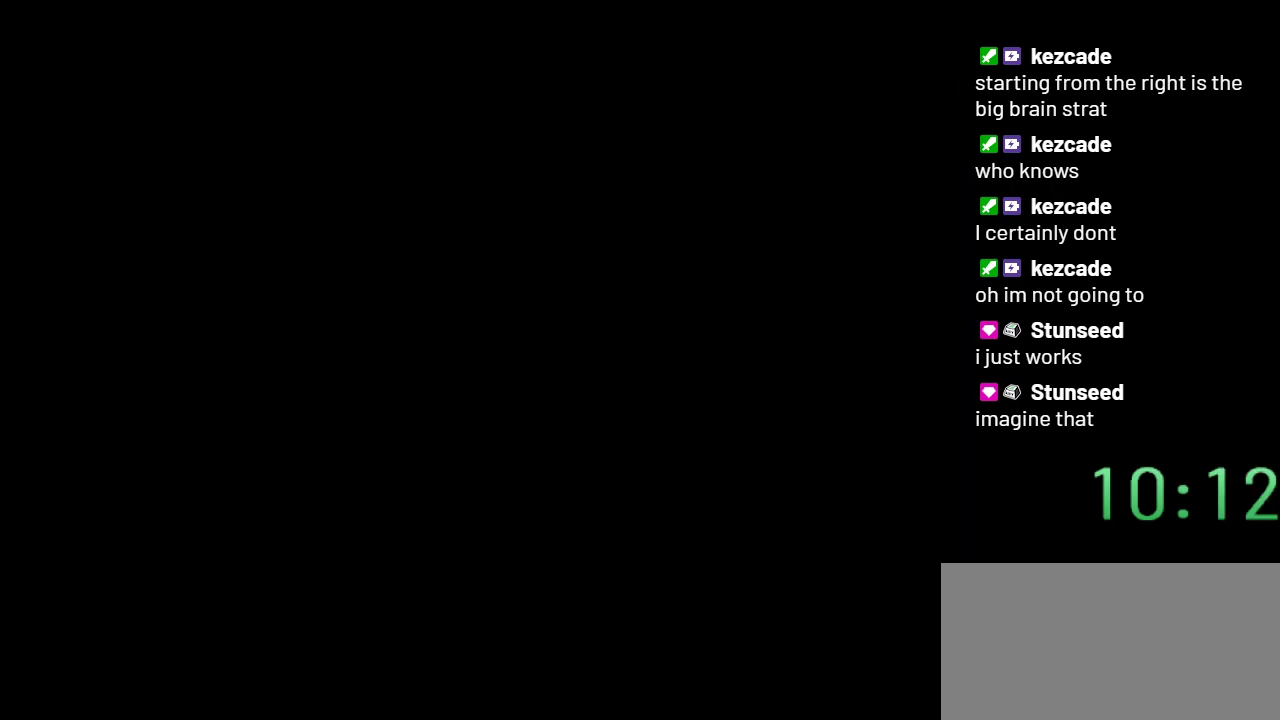
{"buttons": ["Y"], "events": []}
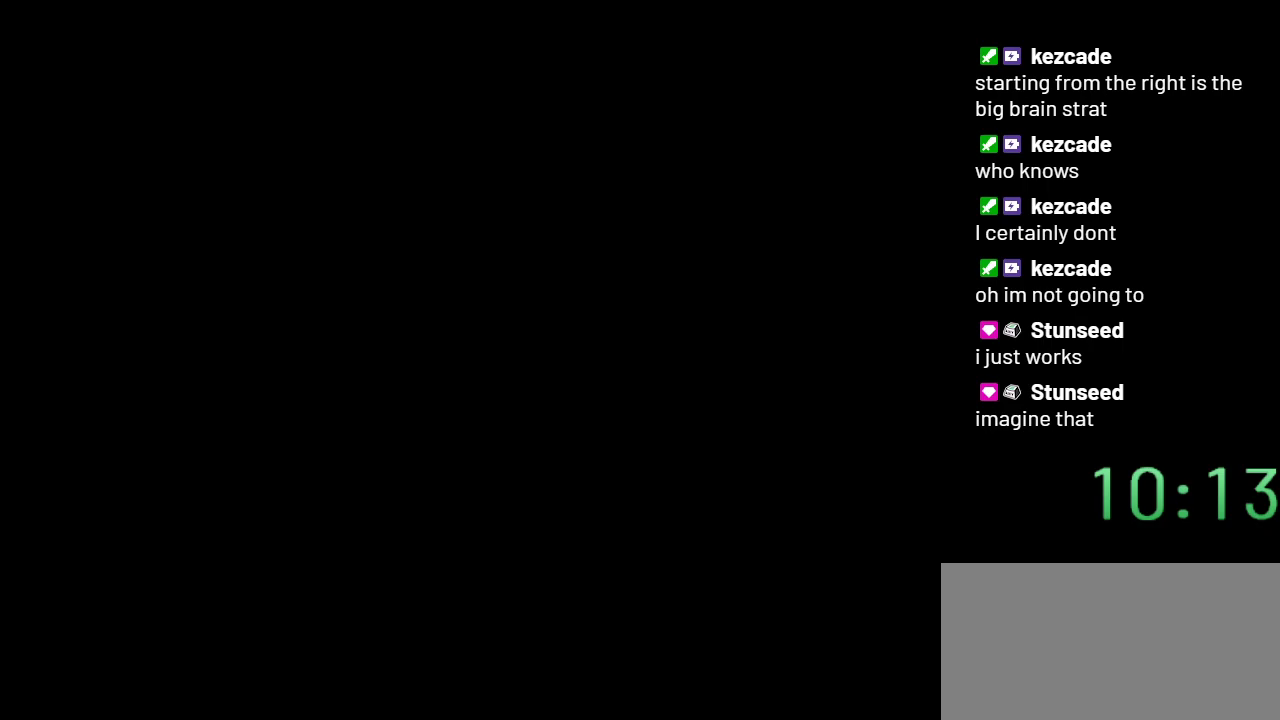
{"buttons": ["Y", "DPAD_RIGHT"], "events": [[467, "DPAD_RIGHT", "down"]]}
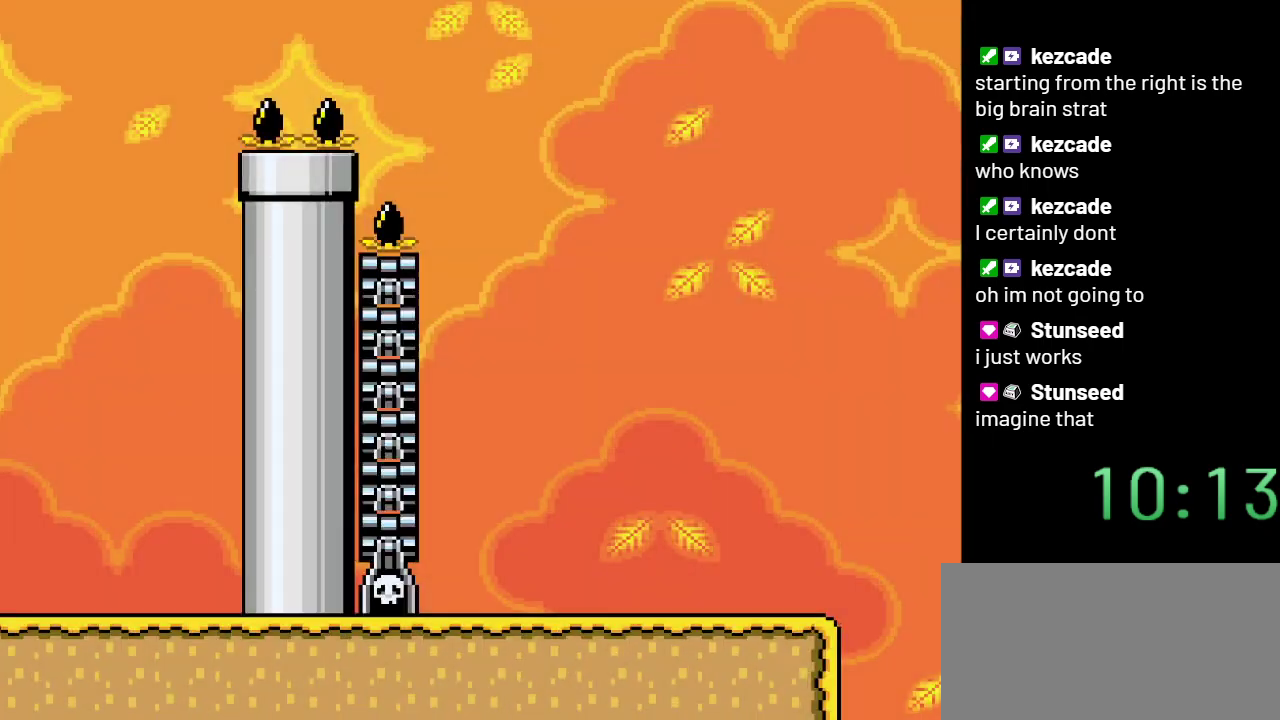
{"buttons": ["Y"], "events": [[417, "DPAD_RIGHT", "up"]]}
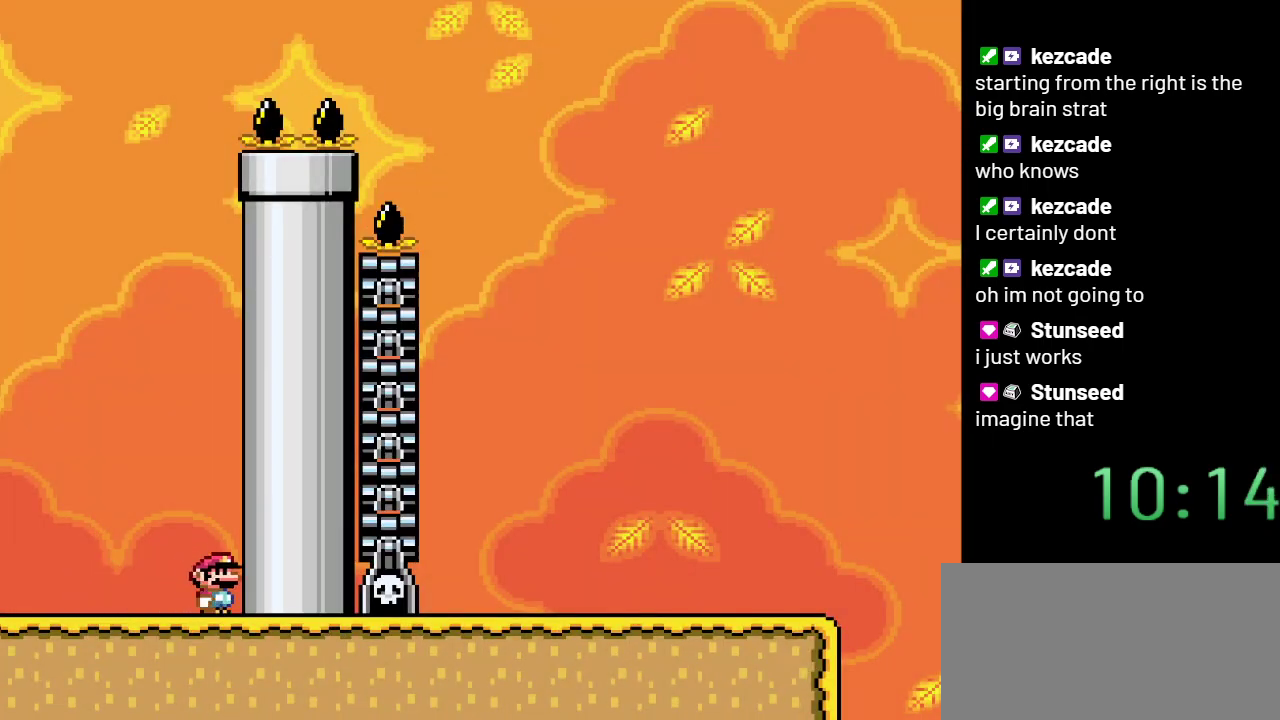
{"buttons": ["Y", "DPAD_LEFT"], "events": [[67, "B", "down"], [100, "DPAD_RIGHT", "down"], [167, "B", "up"], [317, "DPAD_RIGHT", "up"], [350, "DPAD_LEFT", "down"]]}
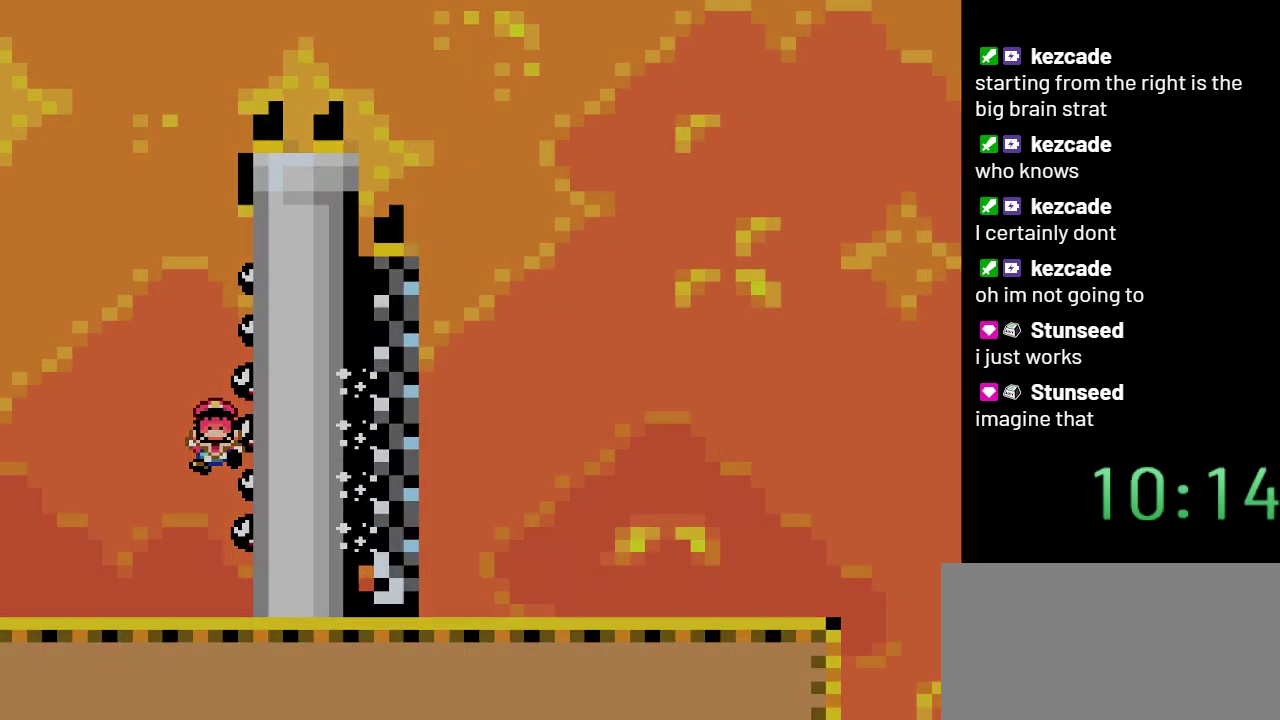
{"buttons": ["Y"], "events": [[267, "DPAD_LEFT", "up"]]}
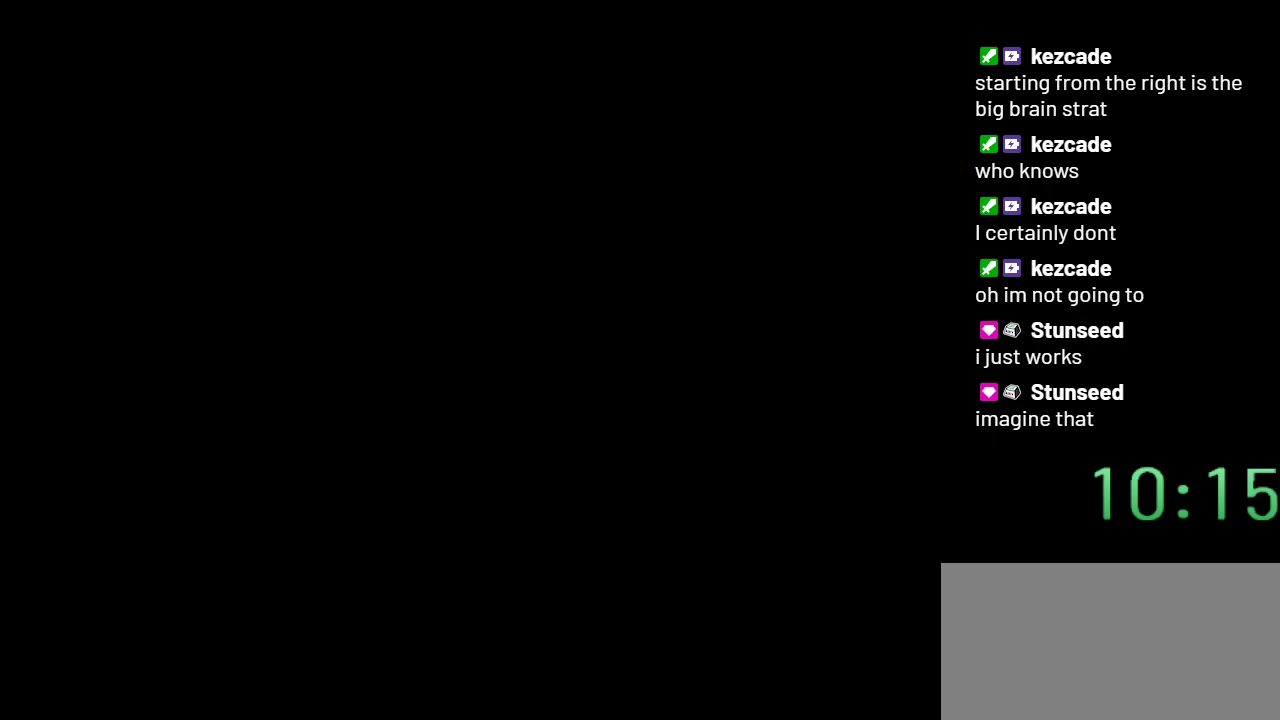
{"buttons": ["Y"], "events": []}
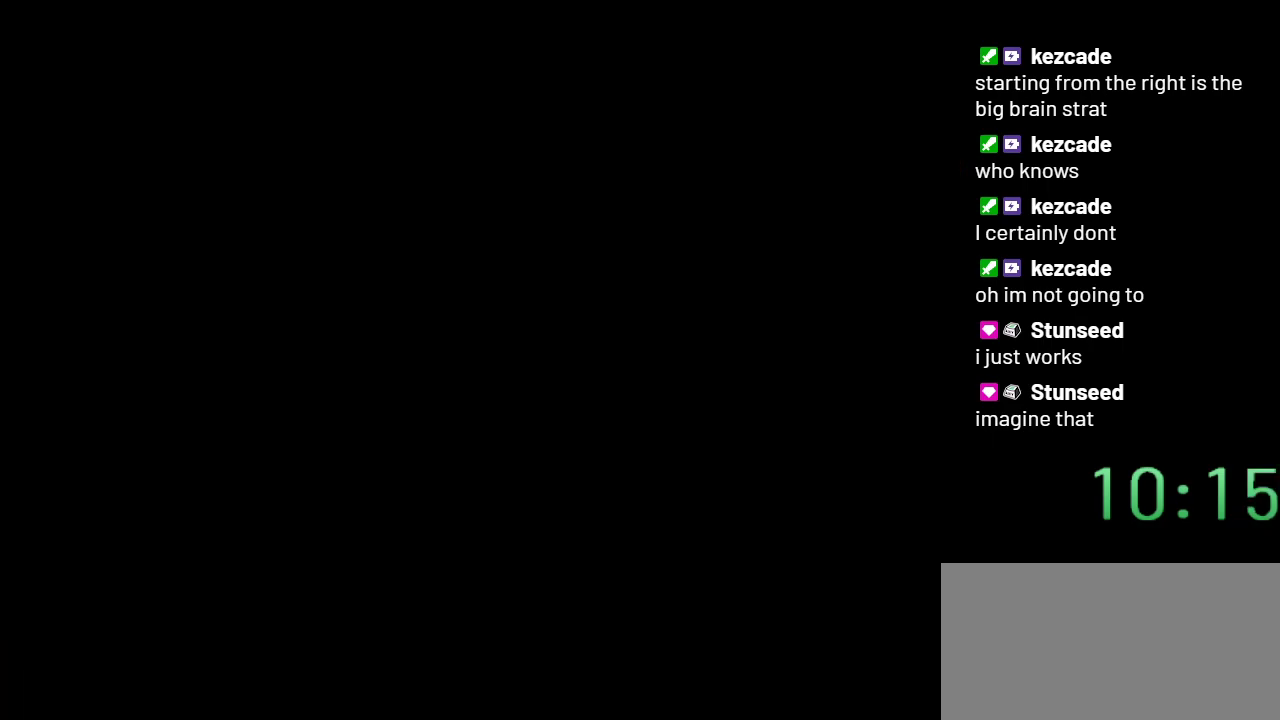
{"buttons": ["Y"], "events": []}
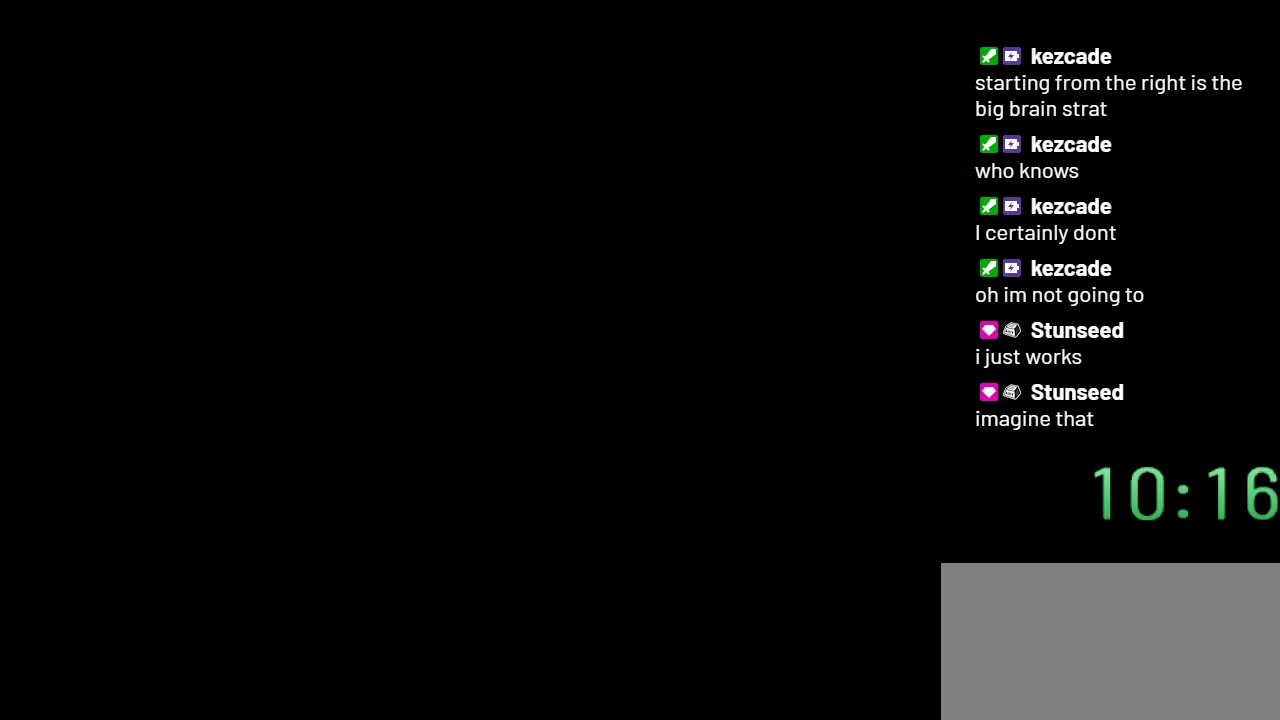
{"buttons": ["Y", "DPAD_RIGHT"], "events": [[350, "DPAD_RIGHT", "down"]]}
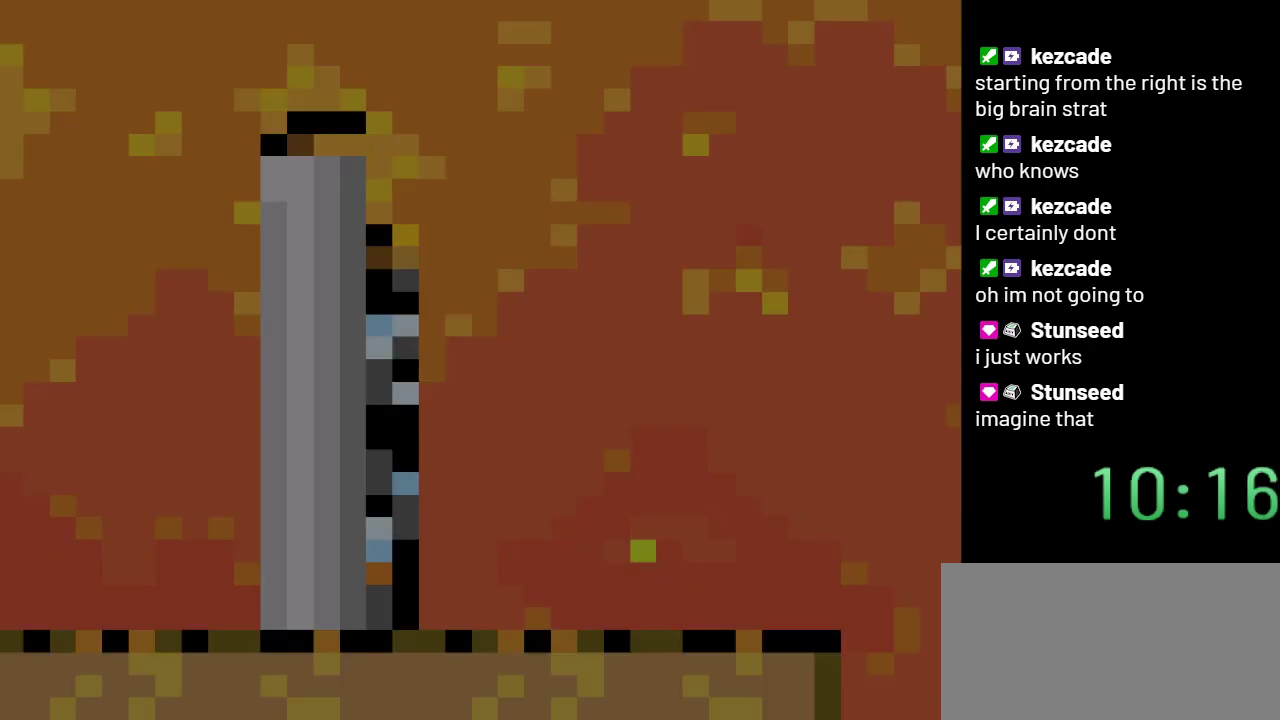
{"buttons": ["Y", "DPAD_RIGHT"], "events": []}
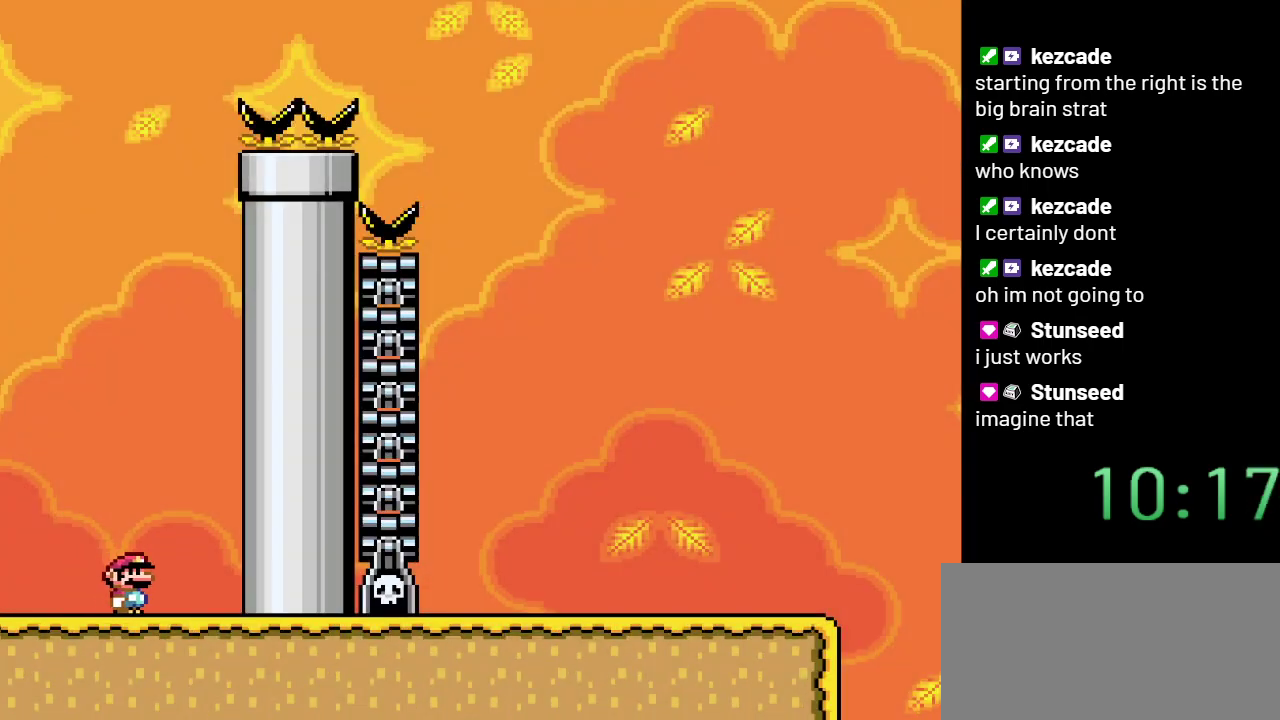
{"buttons": ["Y", "DPAD_LEFT"], "events": [[100, "DPAD_RIGHT", "up"], [200, "B", "down"], [317, "B", "up"], [417, "DPAD_LEFT", "down"]]}
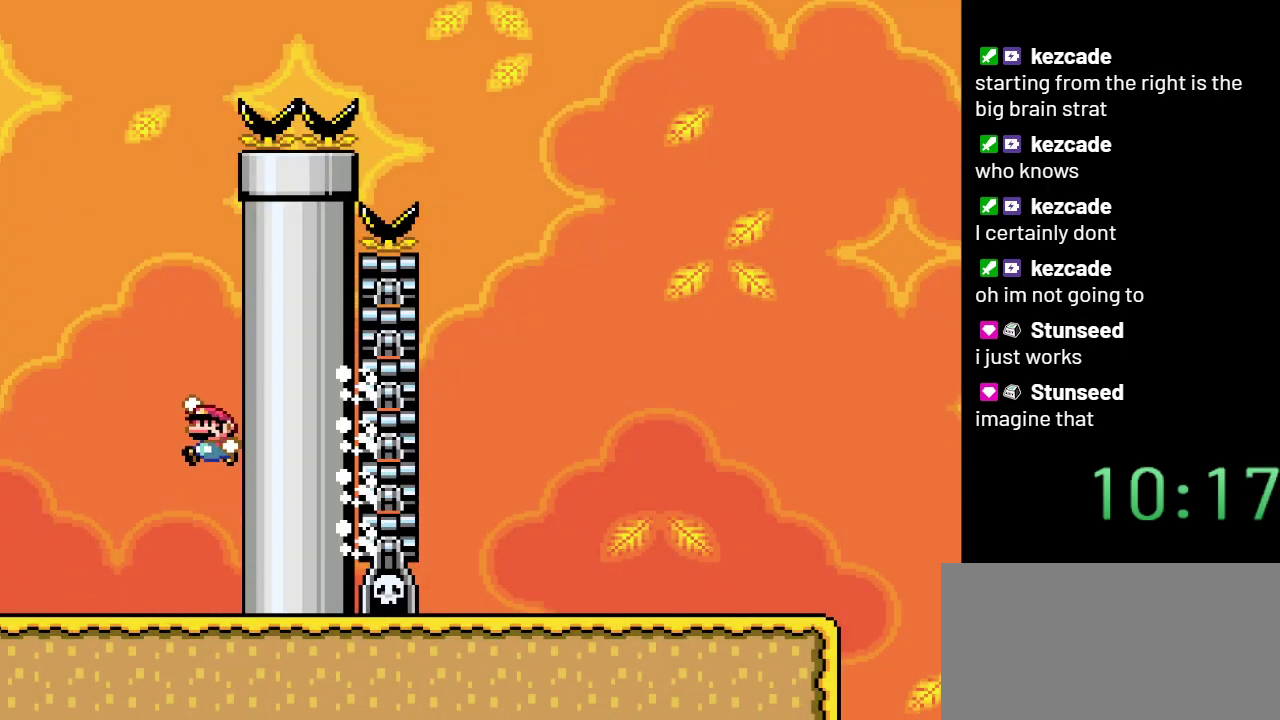
{"buttons": ["Y"], "events": [[450, "DPAD_LEFT", "up"]]}
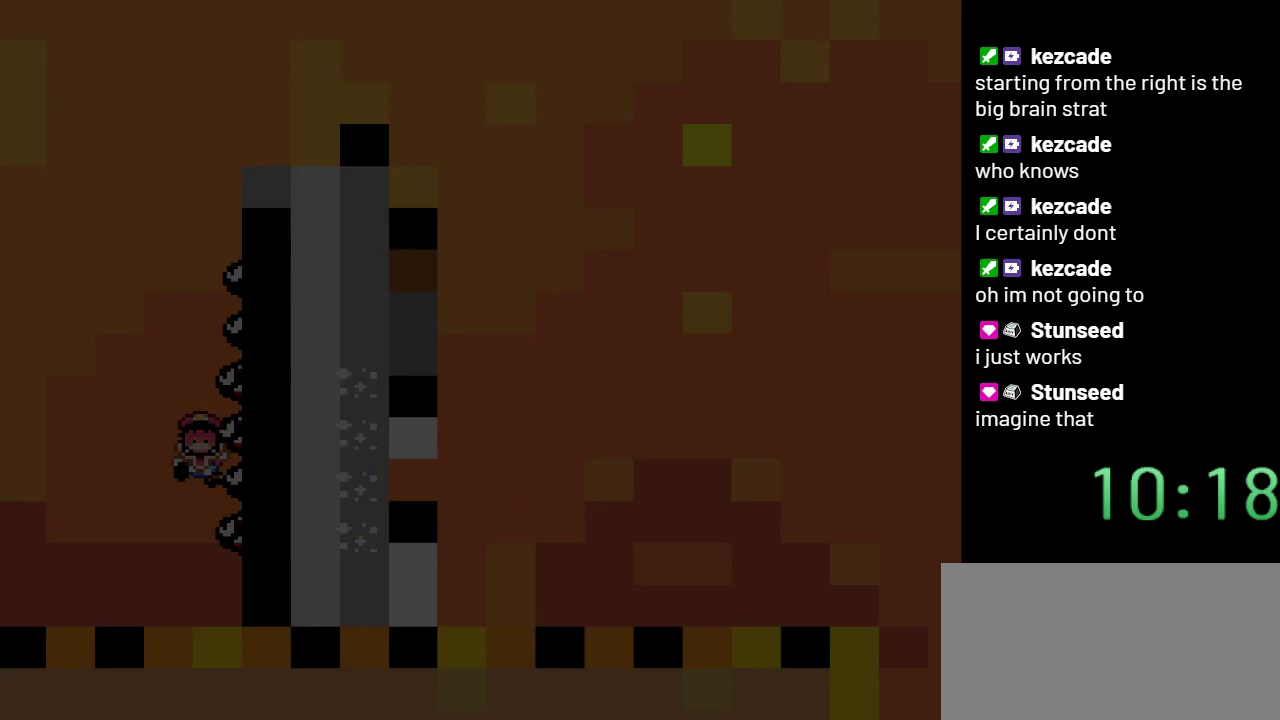
{"buttons": ["Y"], "events": []}
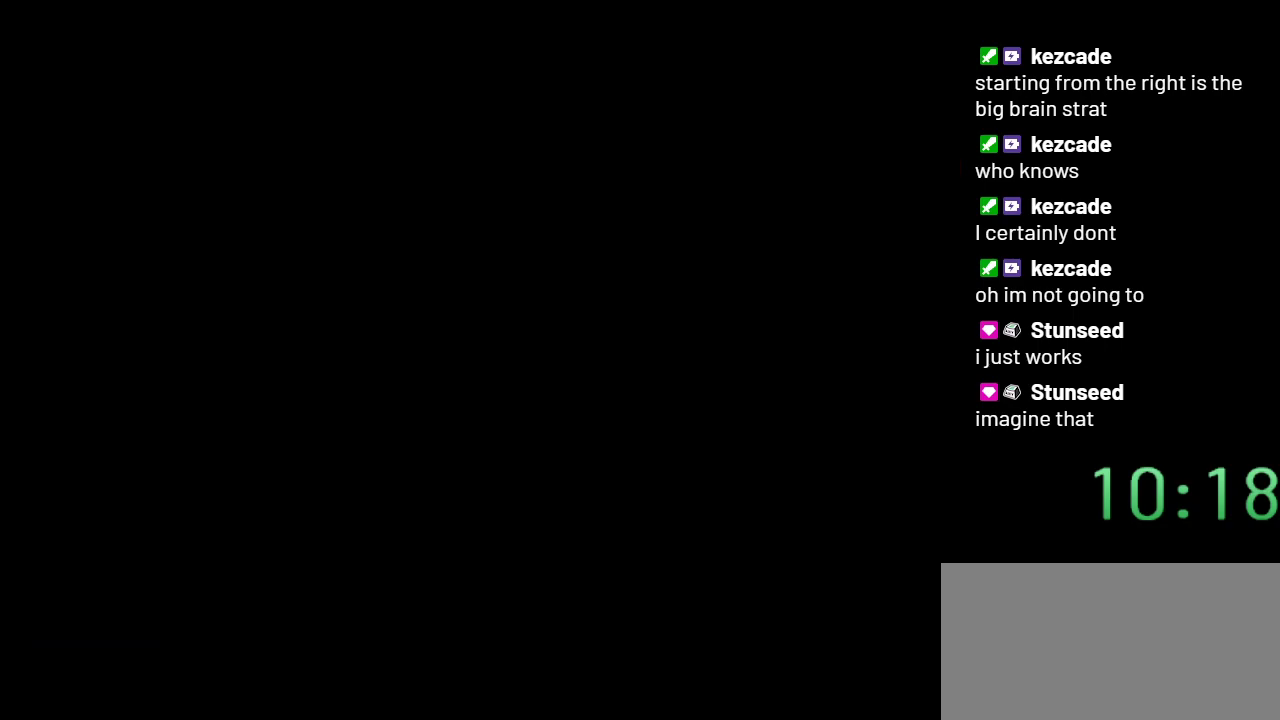
{"buttons": ["Y", "DPAD_RIGHT"], "events": [[17, "DPAD_RIGHT", "down"]]}
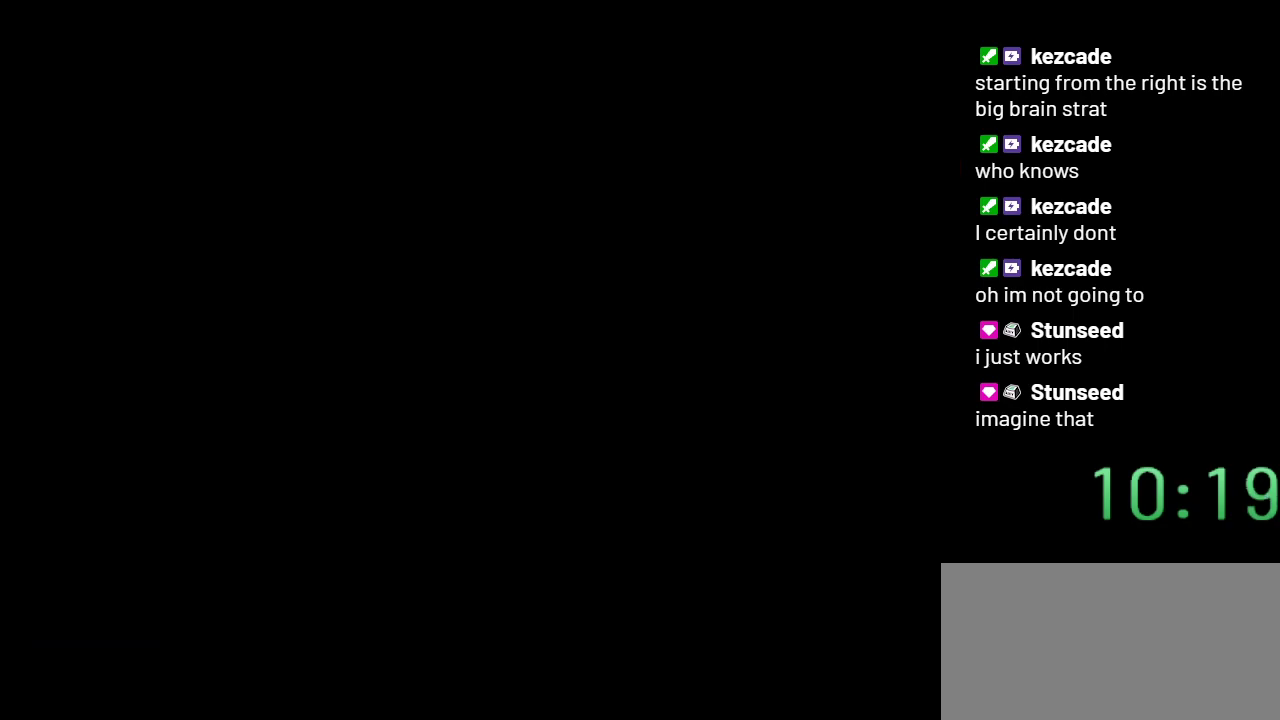
{"buttons": ["Y", "DPAD_RIGHT"], "events": []}
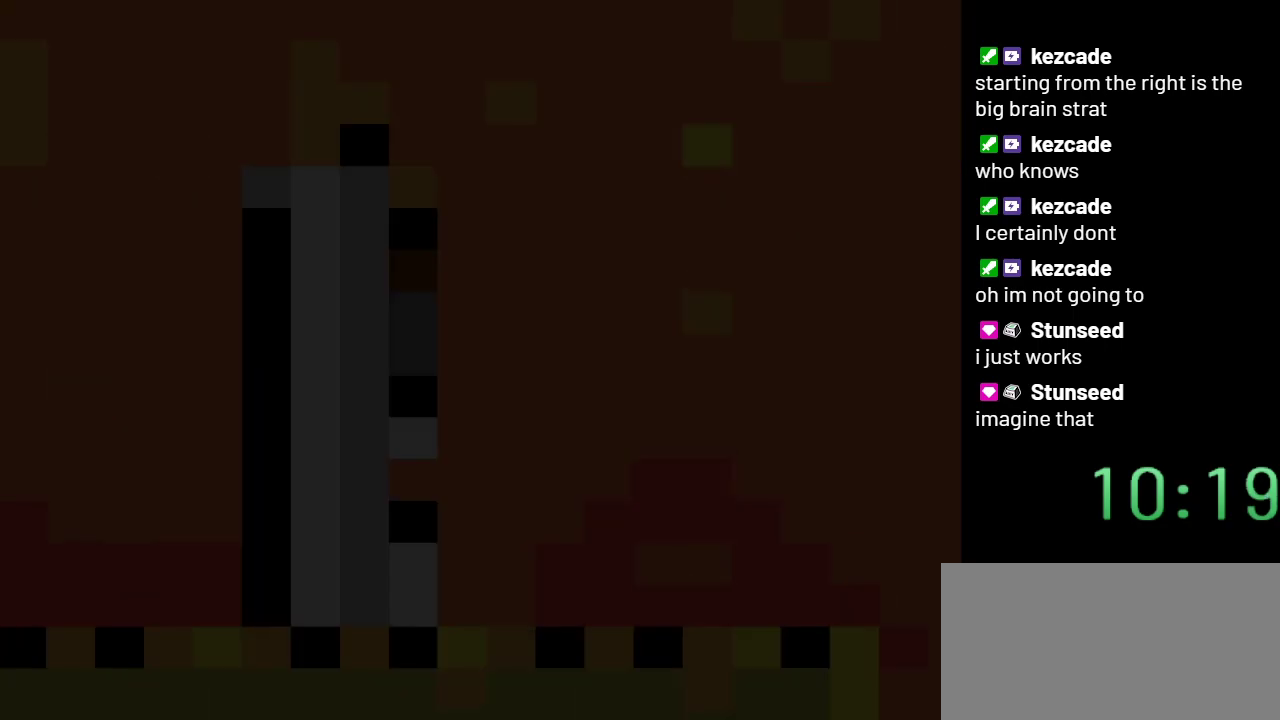
{"buttons": ["Y", "DPAD_RIGHT"], "events": []}
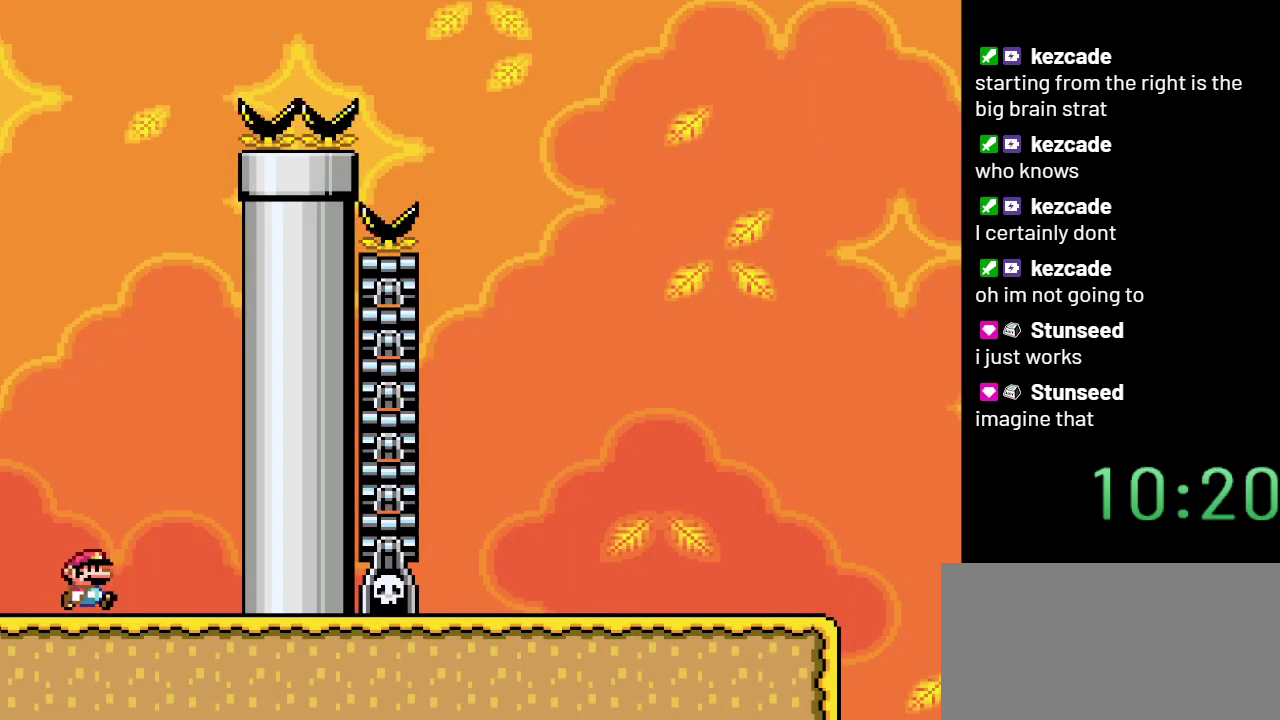
{"buttons": ["Y", "DPAD_LEFT"], "events": [[167, "B", "down"], [267, "B", "up"], [350, "DPAD_RIGHT", "up"], [450, "DPAD_LEFT", "down"]]}
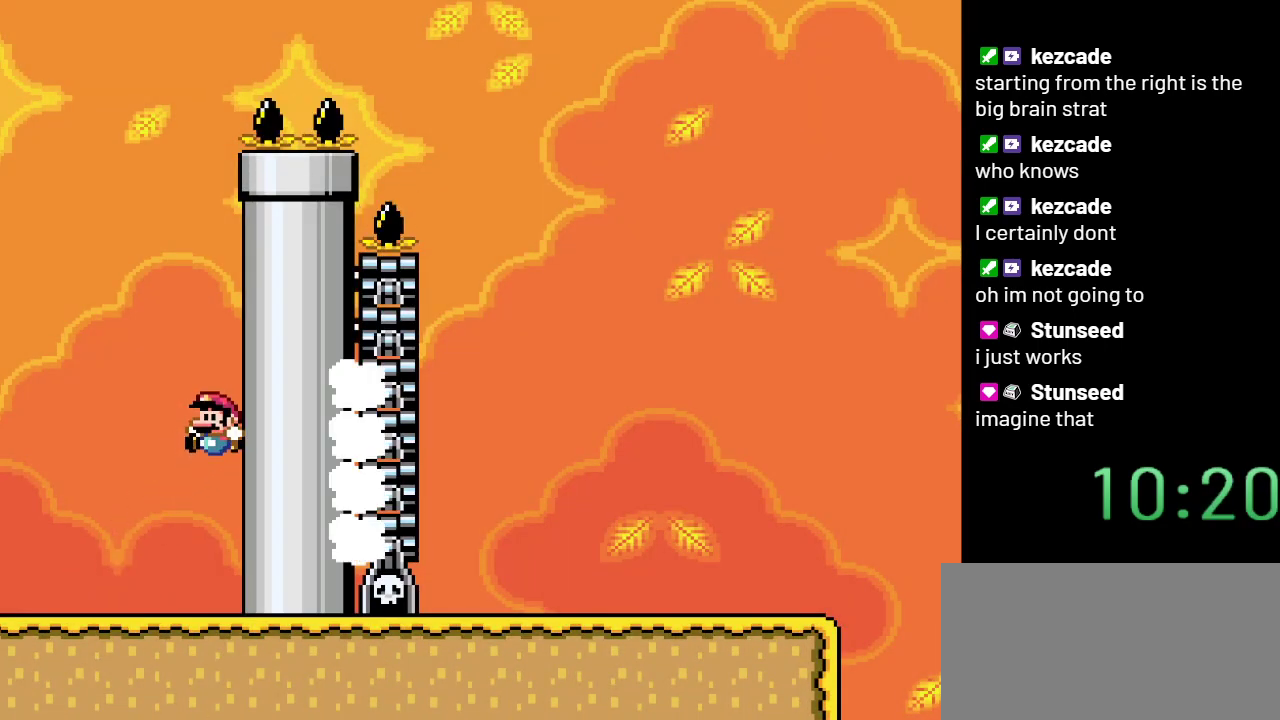
{"buttons": ["B", "Y", "DPAD_LEFT"], "events": [[450, "B", "down"]]}
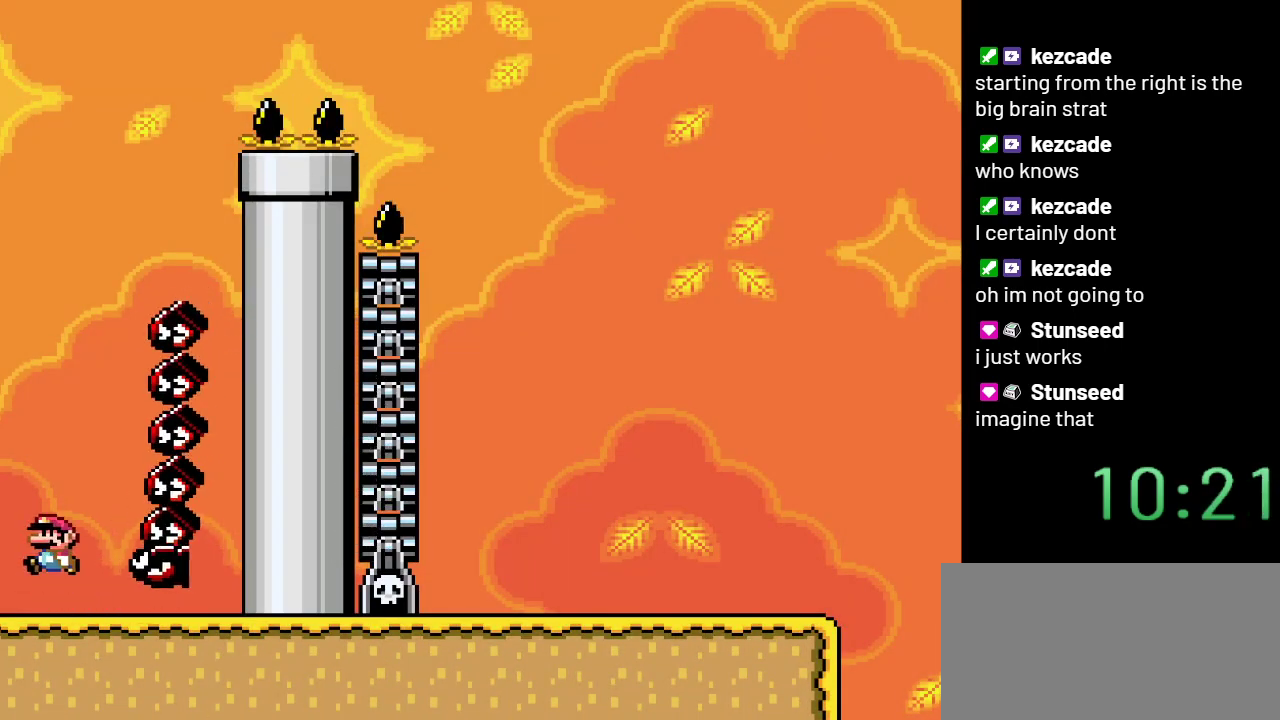
{"buttons": ["B", "Y", "DPAD_LEFT"], "events": []}
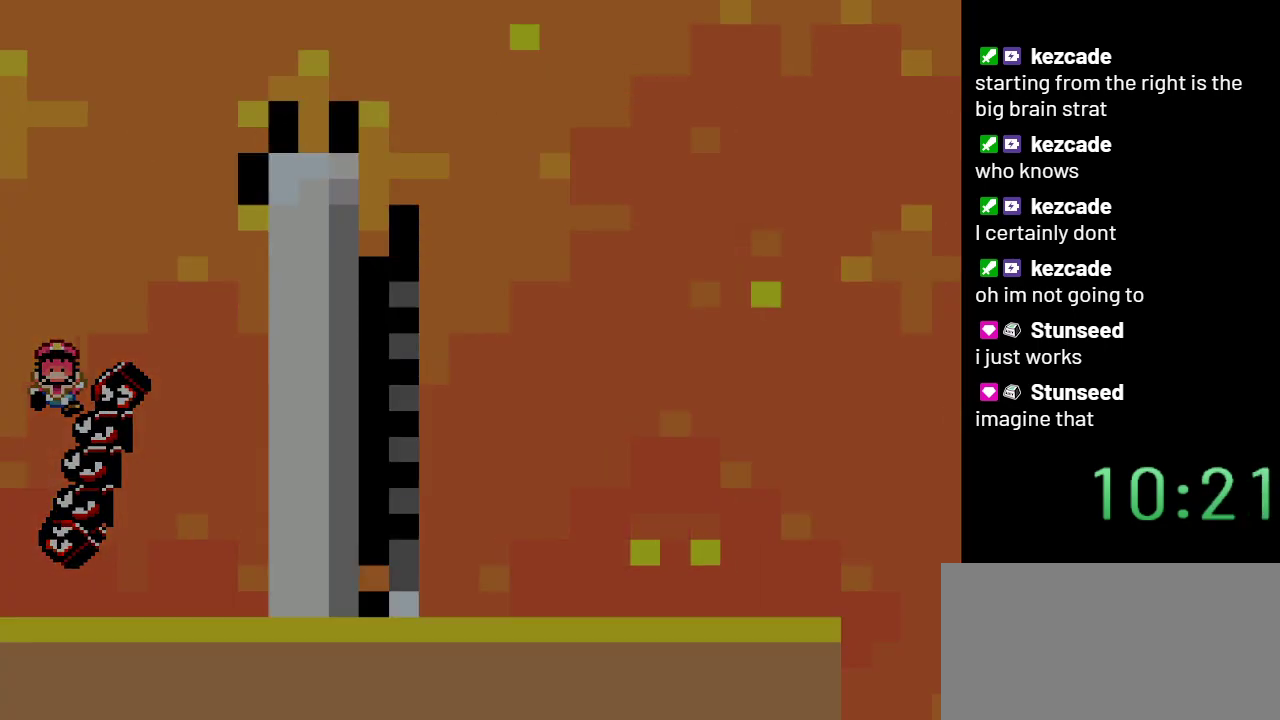
{"buttons": ["B", "Y"], "events": [[83, "DPAD_LEFT", "up"]]}
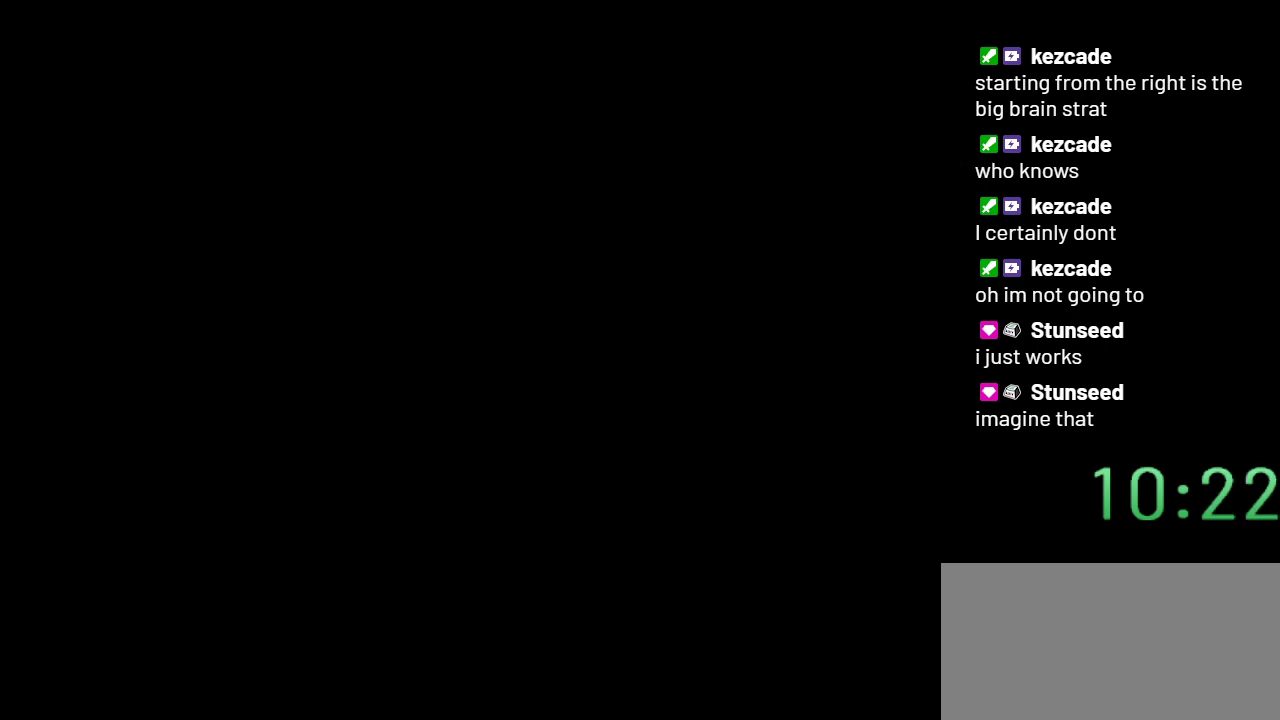
{"buttons": ["B", "Y"], "events": []}
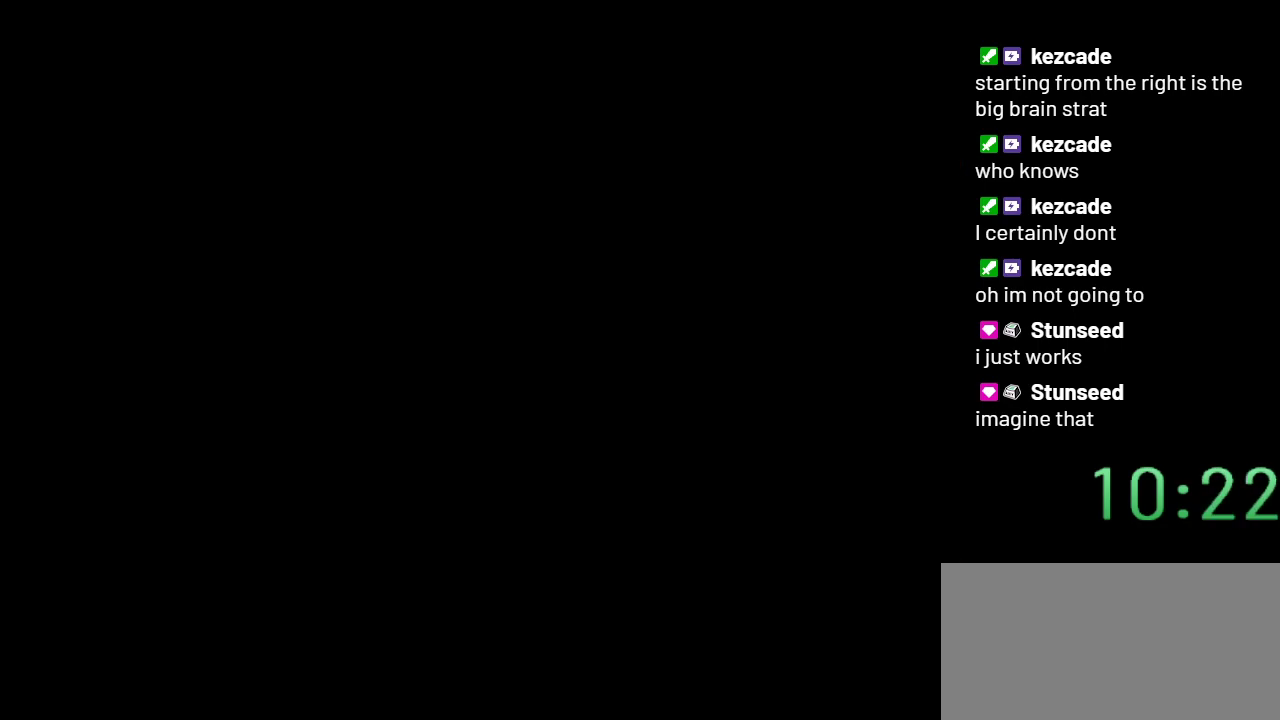
{"buttons": ["Y"], "events": [[167, "B", "up"]]}
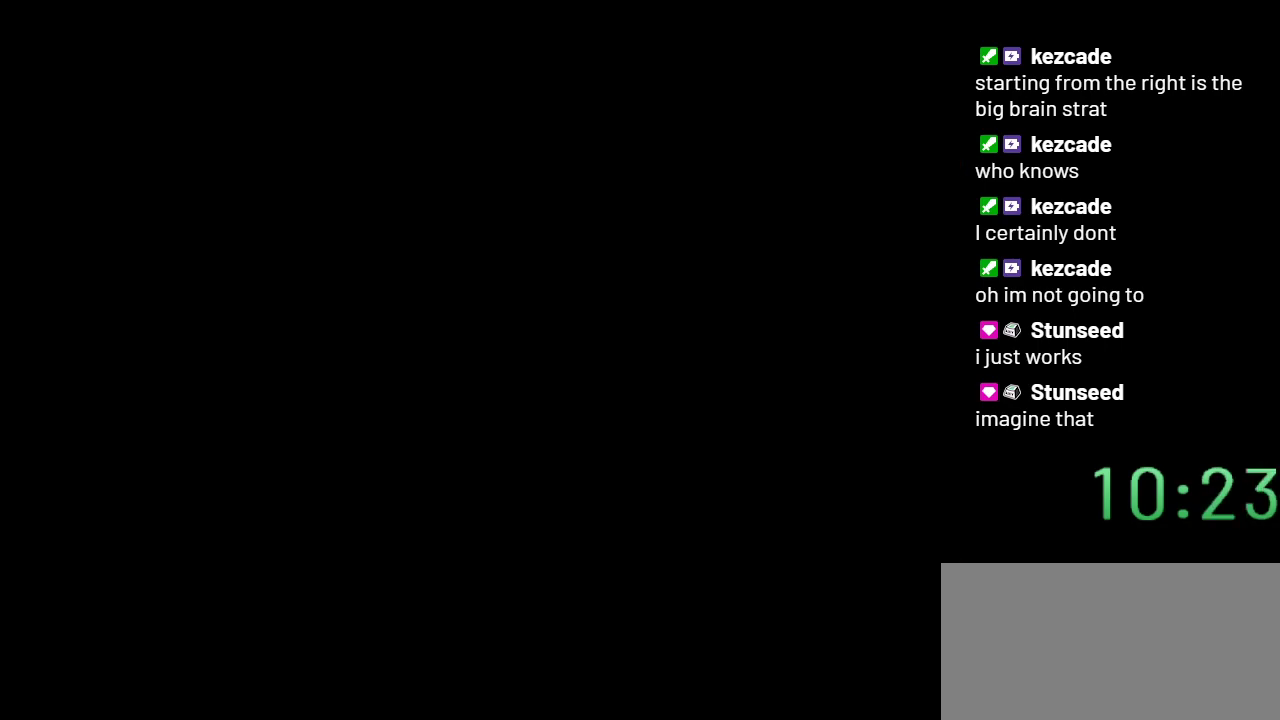
{"buttons": ["Y", "DPAD_RIGHT"], "events": [[50, "DPAD_RIGHT", "down"]]}
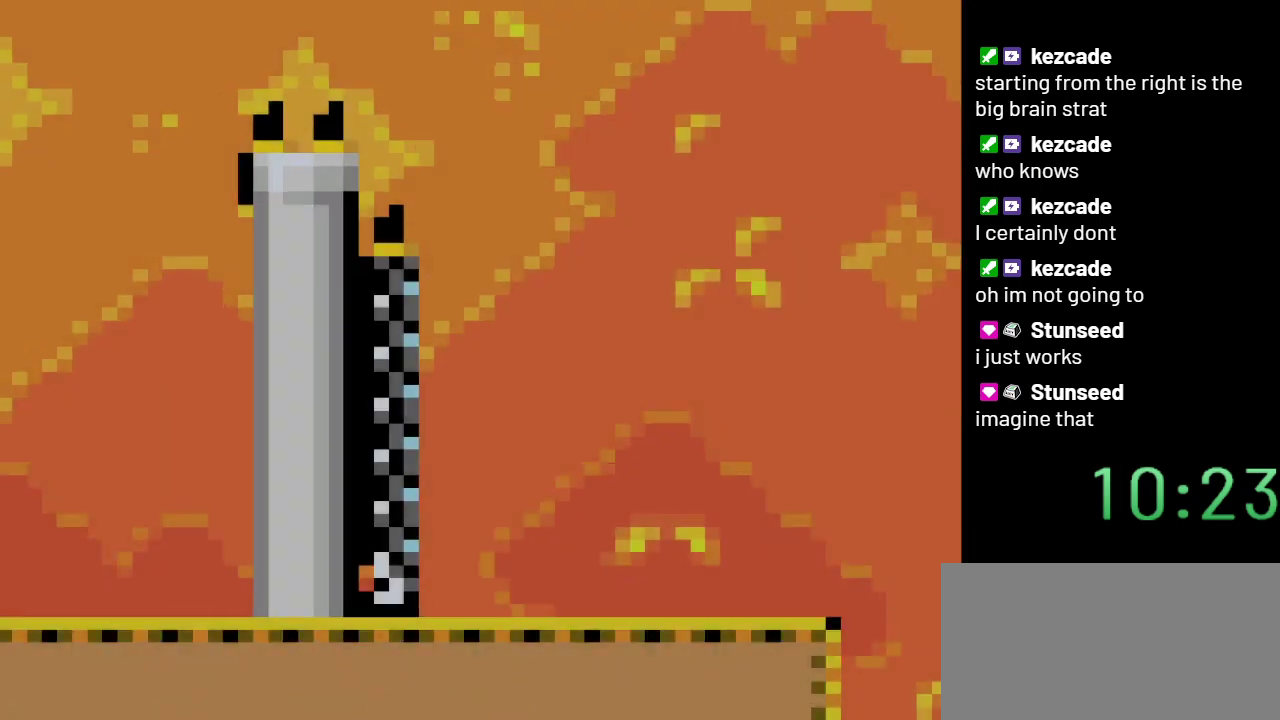
{"buttons": ["Y"], "events": [[250, "B", "down"], [350, "B", "up"], [417, "DPAD_RIGHT", "up"]]}